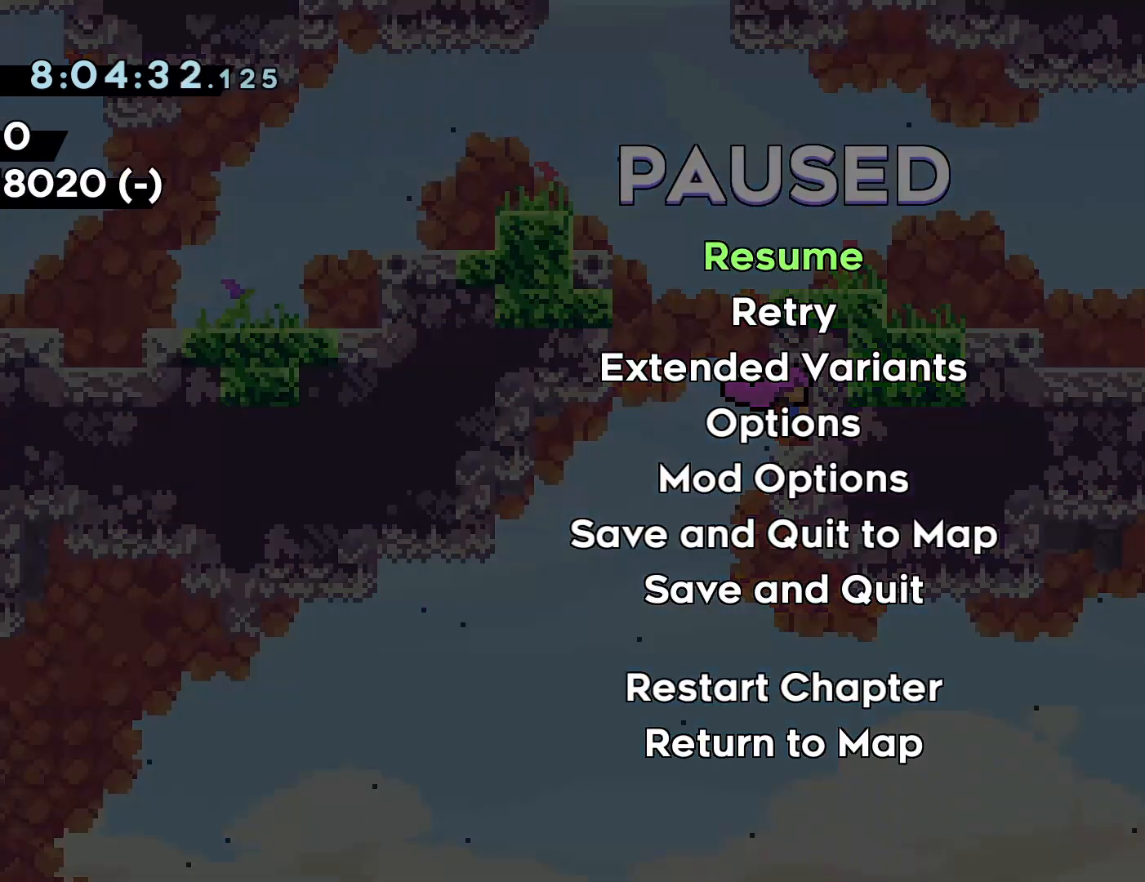
Gameplay with a controller (PlayStation layout); each line is a JSON object with the inputs held at the frame after it. "events" lists button and stick changes between this image and that frame as [ms after this image, input, new state], when the widget could be followed in between. Not read: L3 R3 left_stick right_stick.
{"buttons": ["DPAD_DOWN"], "events": [[183, "DPAD_DOWN", "down"], [217, "DPAD_DOWN", "up"], [350, "DPAD_DOWN", "down"], [417, "DPAD_DOWN", "up"], [500, "DPAD_DOWN", "down"]]}
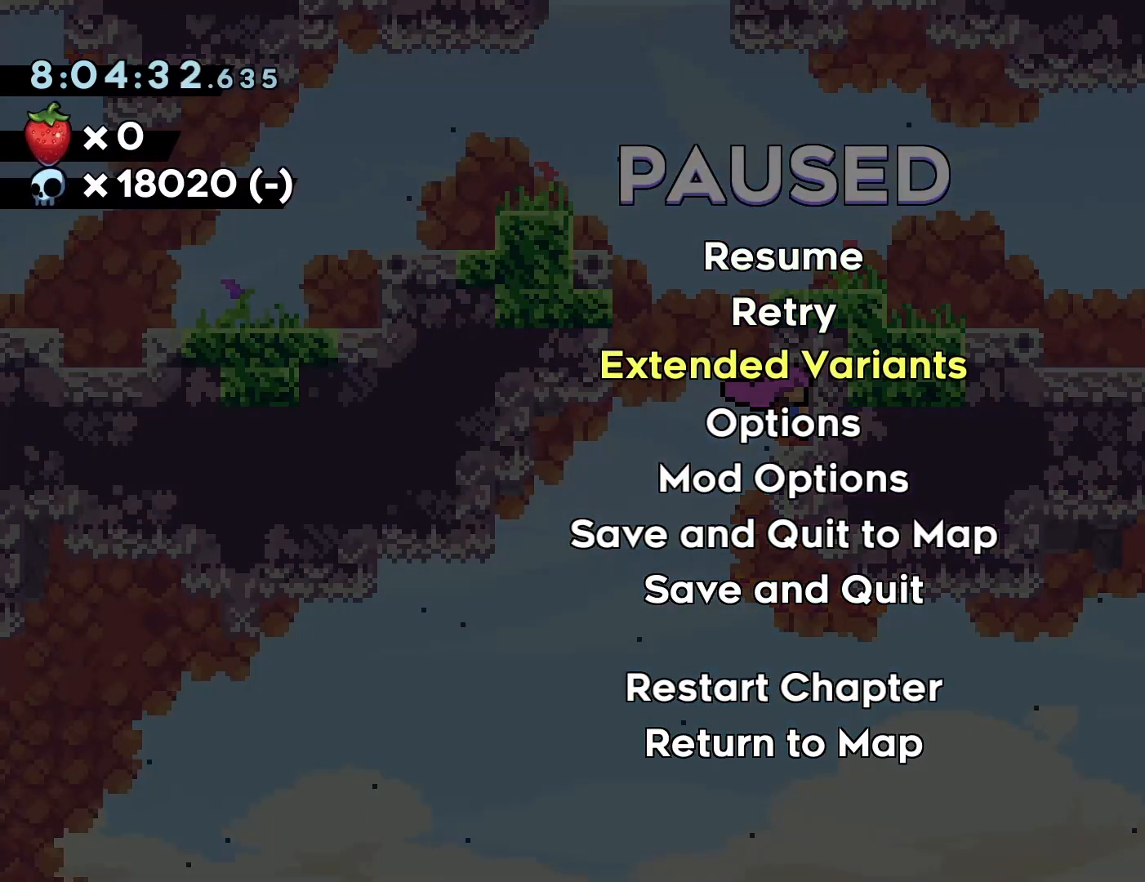
{"buttons": [], "events": [[83, "DPAD_DOWN", "up"], [200, "CROSS", "down"], [300, "CROSS", "up"]]}
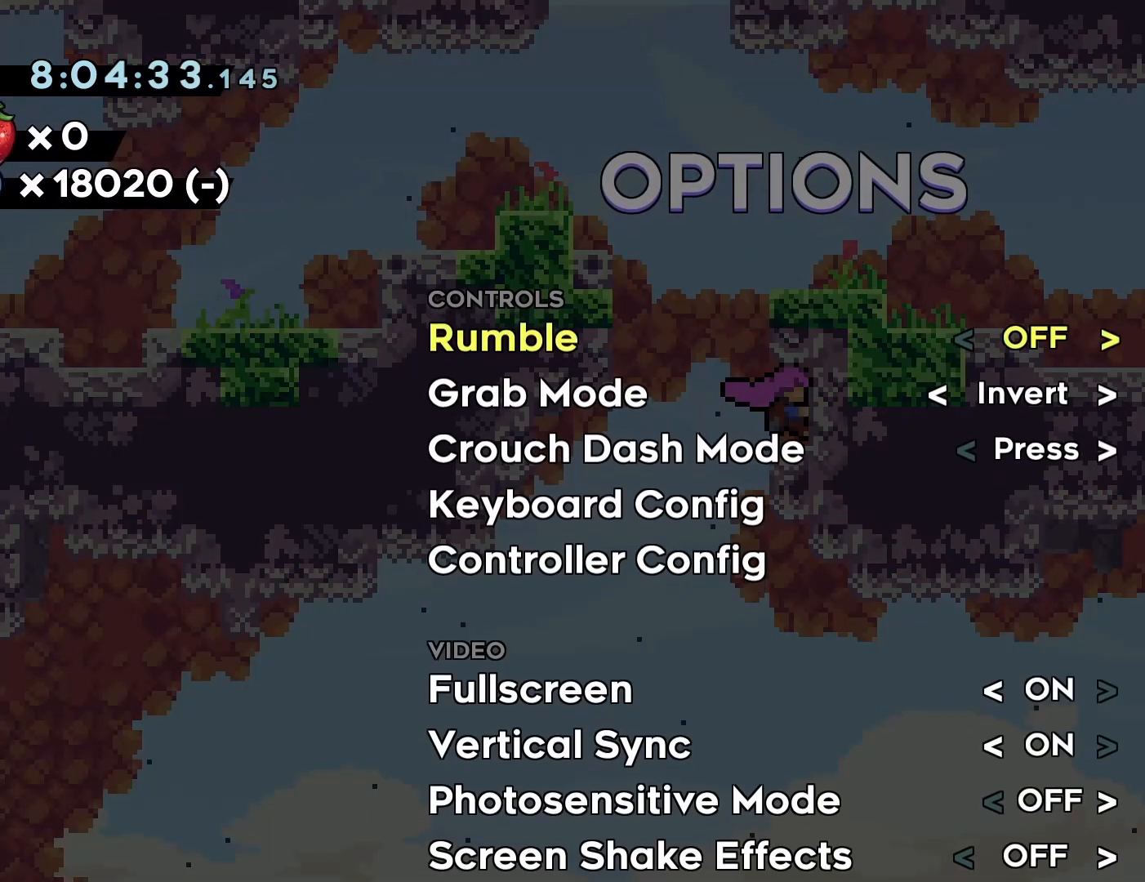
{"buttons": [], "events": [[367, "DPAD_DOWN", "down"], [417, "DPAD_DOWN", "up"]]}
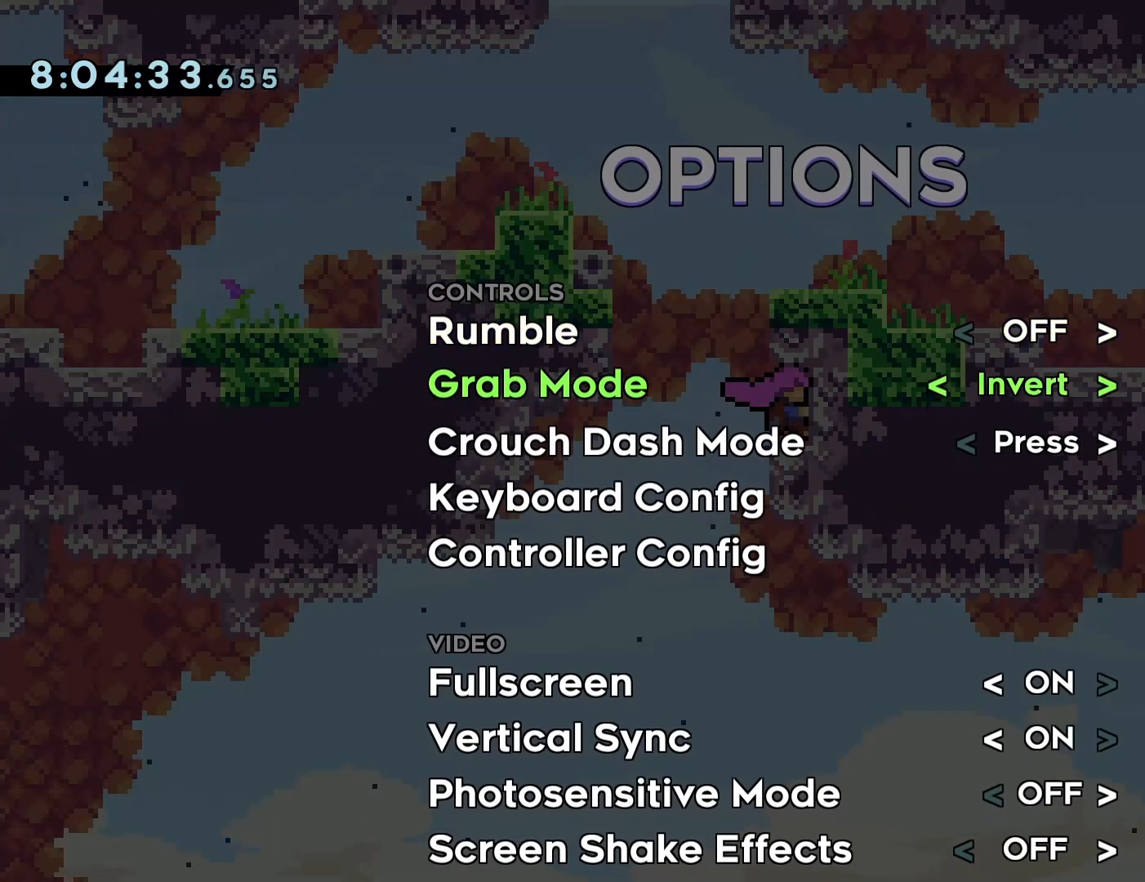
{"buttons": [], "events": [[67, "DPAD_LEFT", "down"], [167, "DPAD_LEFT", "up"], [400, "CIRCLE", "down"], [500, "CIRCLE", "up"]]}
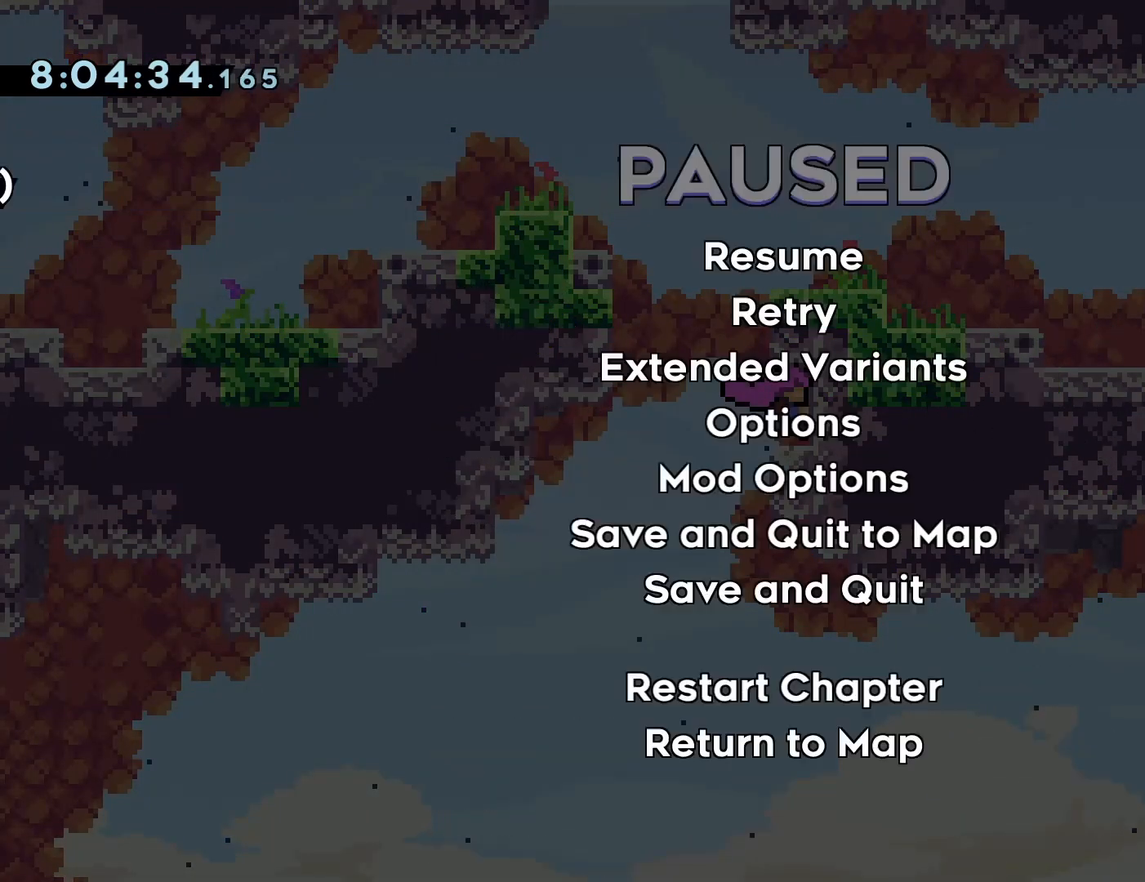
{"buttons": [], "events": [[350, "CIRCLE", "down"], [450, "CIRCLE", "up"]]}